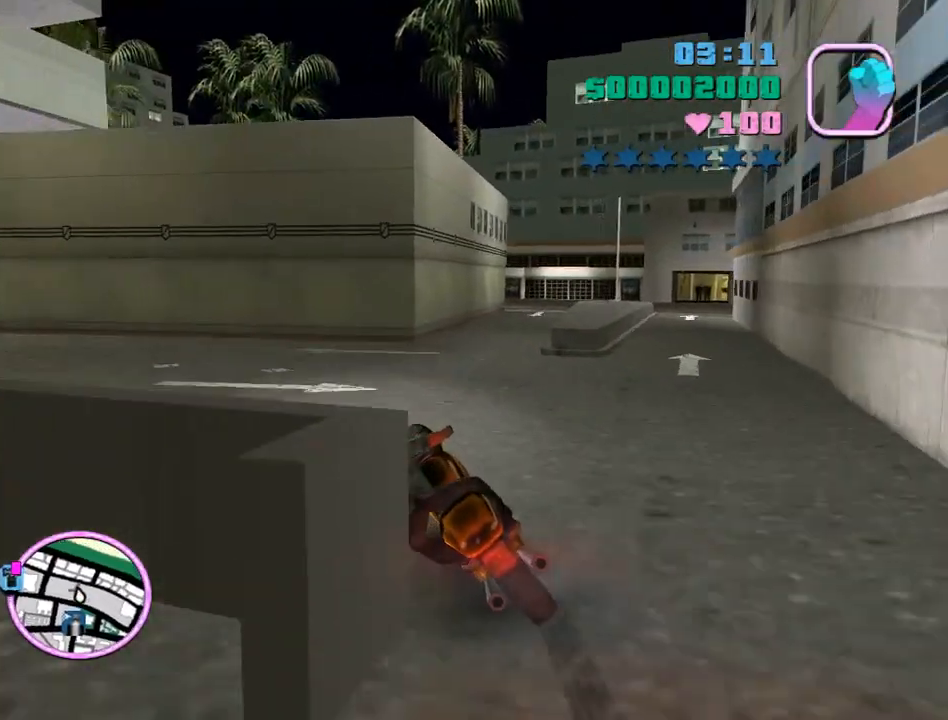
Gameplay with keyboard and mouse; each line is a JSON object with the keys and mouse buttons held at the frame after it. "events" lists presses ("down") and releases ("up") of "a", "alt", "c", "caps_lock", "ctrl", "d", "e", "escape", "f", "f1", "f2", "f3", "num6", "num9", "q", "return", "s", "shift", "space", "tab", "v", "w", "mouse_left", "mouse_wheel" and "mouse_right" between this image and that frame as [ms after this image, input, new state], when the widget could be followed in between. "mouse_left", "mouse_wheel", "mouse_right" = the "left", "wheel", "right" buttons of the "mouse" list. No other keys are recorded. "wheel" means that the mouse wheel is clicked or scrolled. Mouse movement is not recorded.
{"keys": ["a", "w"], "mouse": [], "events": [[133, "num6", "down"], [133, "w", "up"], [233, "num6", "up"], [333, "w", "down"]]}
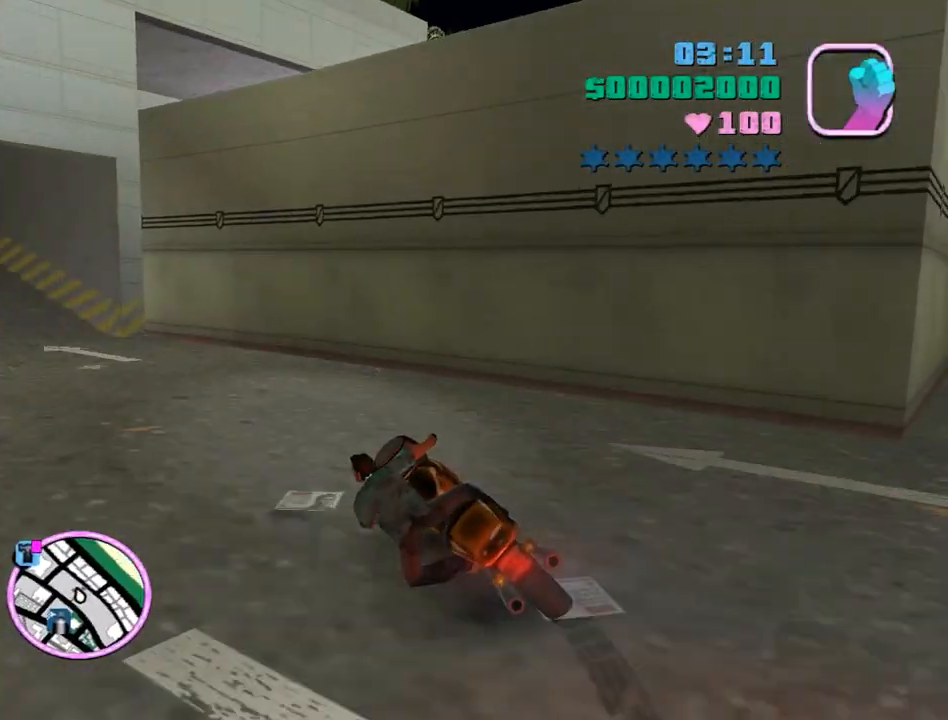
{"keys": ["a", "w"], "mouse": [], "events": []}
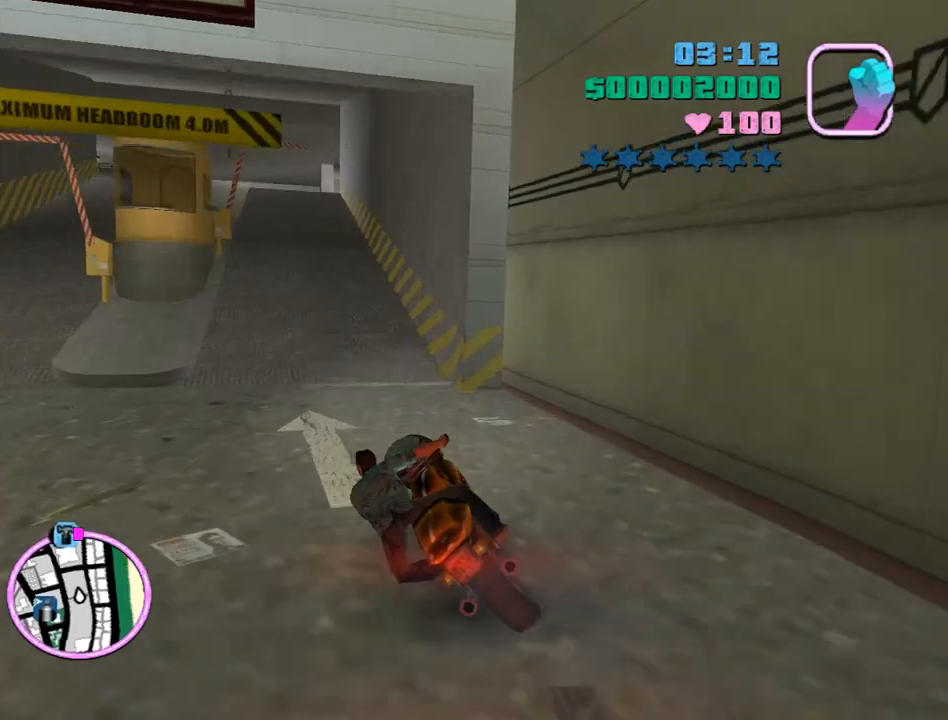
{"keys": ["w"], "mouse": [], "events": [[333, "a", "up"], [400, "d", "down"], [500, "d", "up"]]}
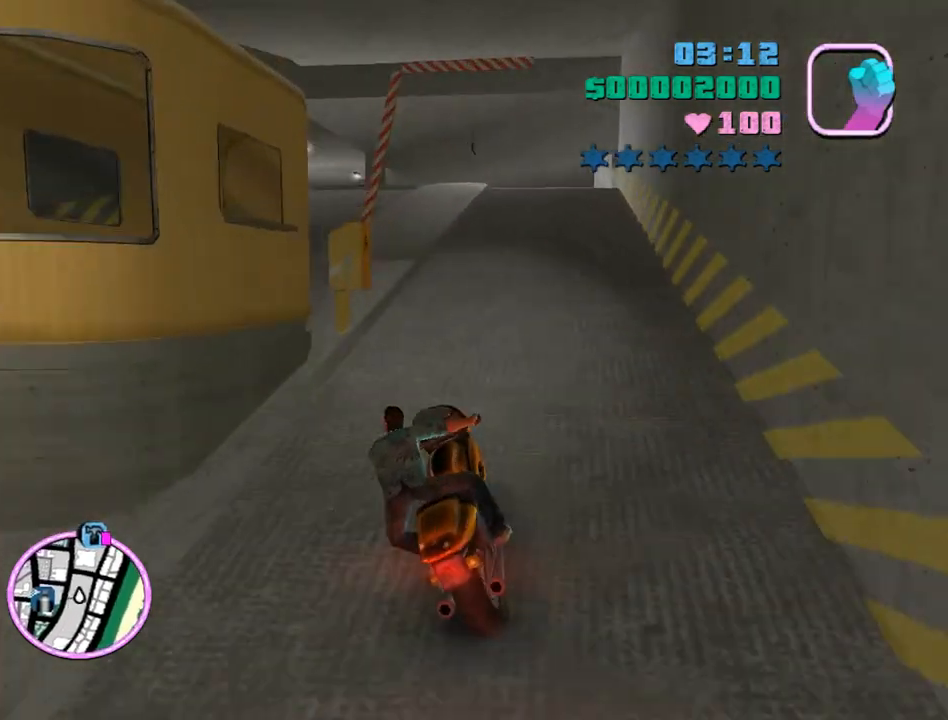
{"keys": ["s"], "mouse": [], "events": [[133, "w", "up"], [467, "s", "down"]]}
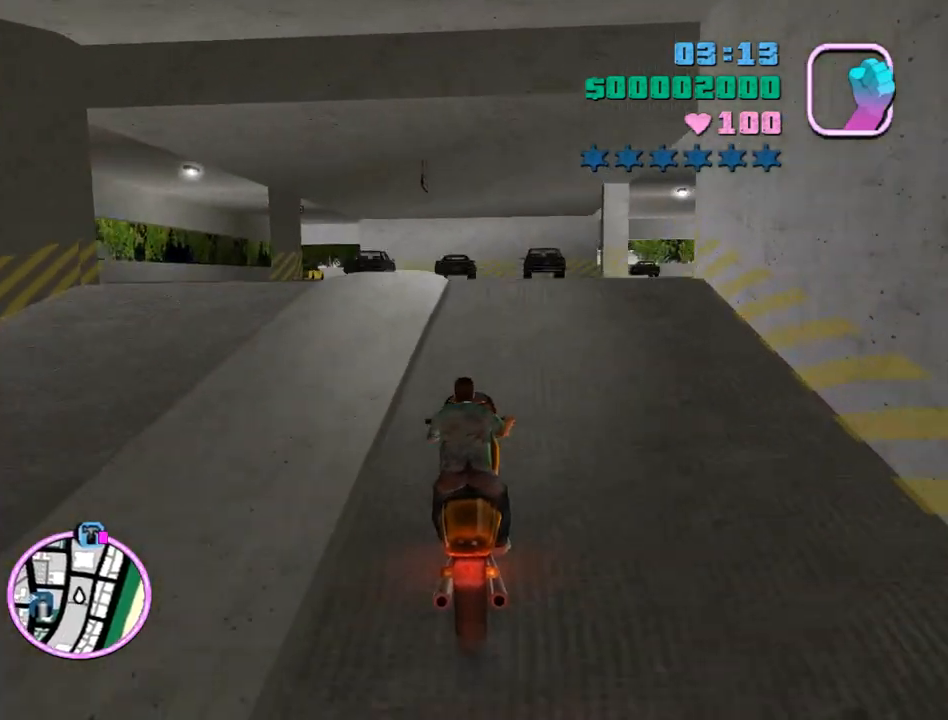
{"keys": ["d"], "mouse": [], "events": [[33, "d", "down"], [100, "space", "down"], [300, "s", "up"], [400, "space", "up"]]}
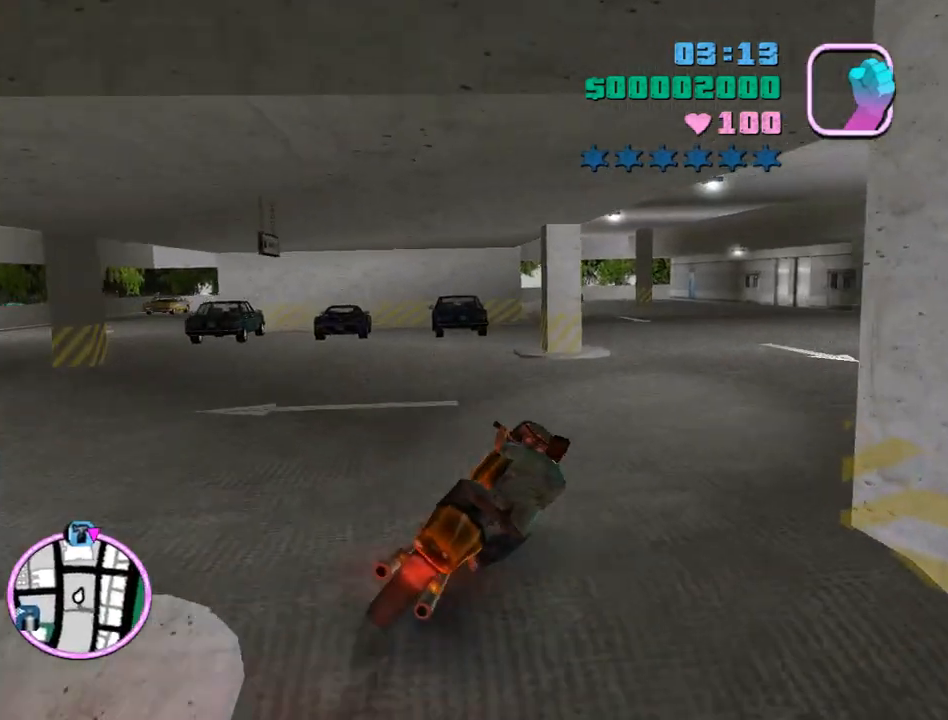
{"keys": ["d", "w"], "mouse": [], "events": [[33, "num6", "down"], [133, "num6", "up"], [133, "w", "down"]]}
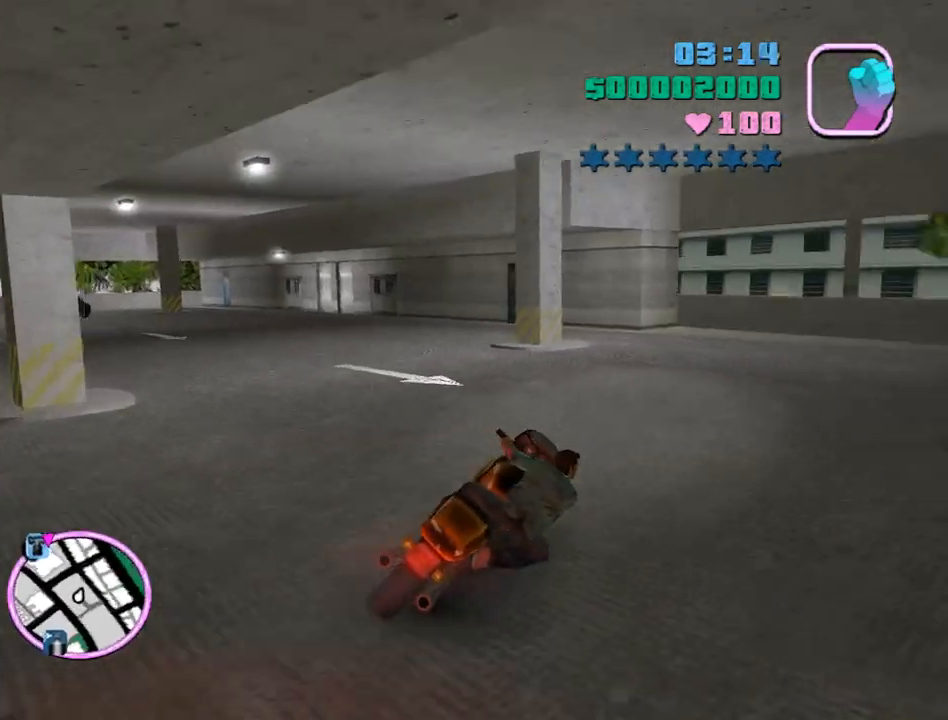
{"keys": ["a", "w"], "mouse": [], "events": [[333, "d", "up"], [367, "a", "down"]]}
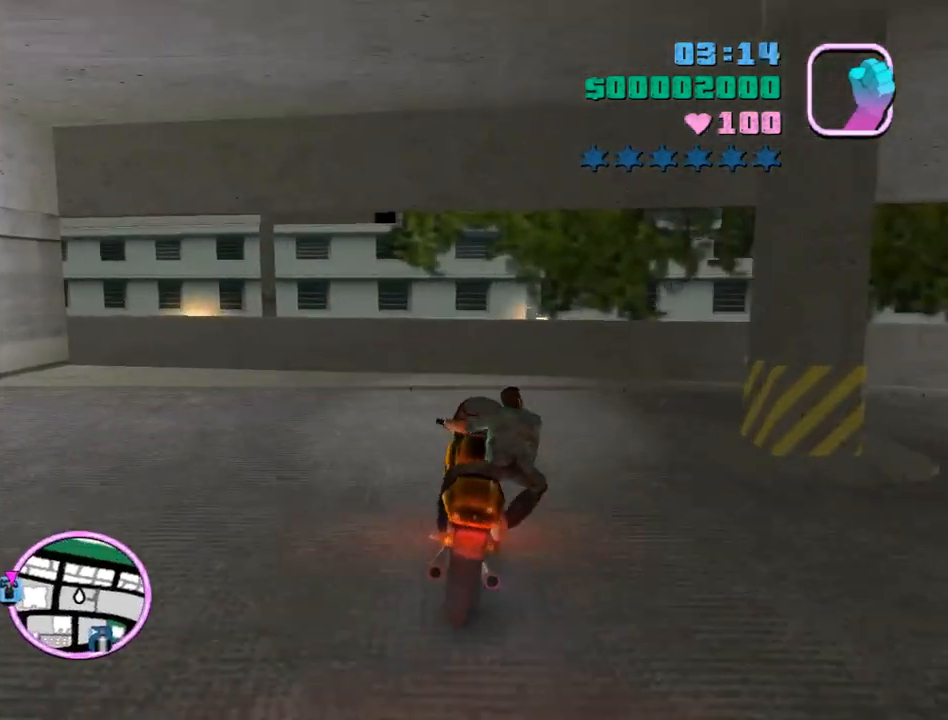
{"keys": ["s", "space"], "mouse": [], "events": [[33, "w", "up"], [200, "space", "down"], [300, "s", "down"], [433, "a", "up"]]}
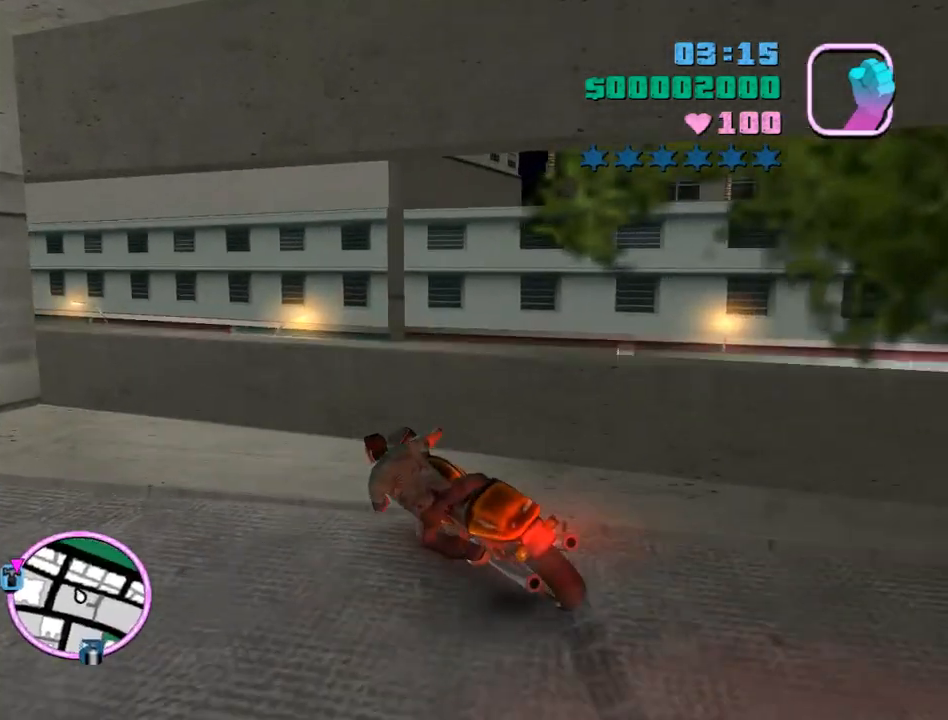
{"keys": ["f"], "mouse": [], "events": [[233, "f", "down"], [267, "space", "up"], [500, "s", "up"]]}
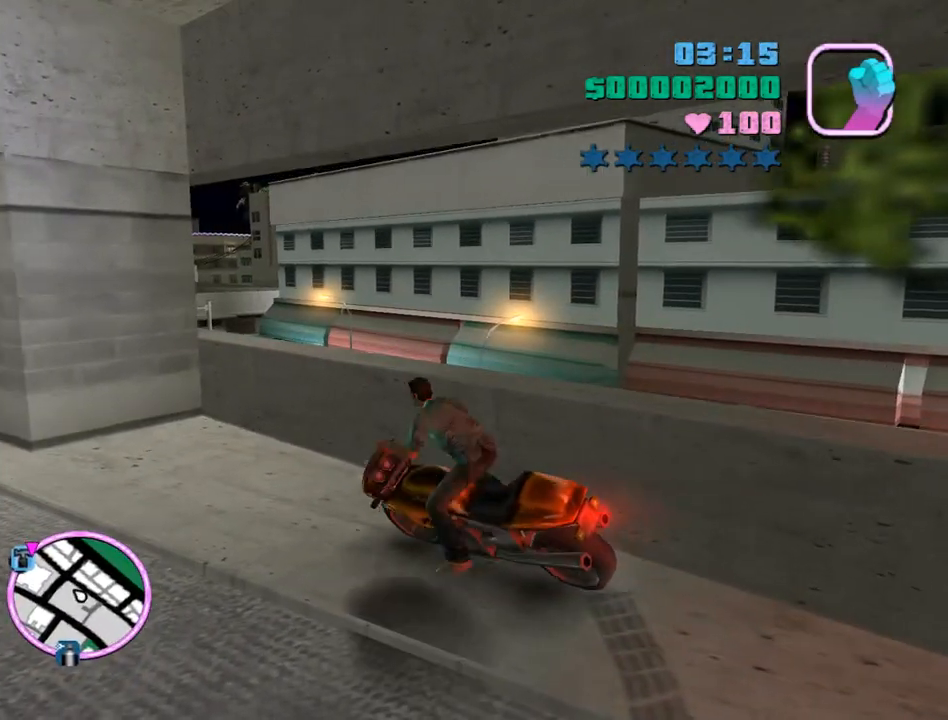
{"keys": ["space", "w"], "mouse": [], "events": [[67, "f", "up"], [233, "w", "down"], [333, "space", "down"]]}
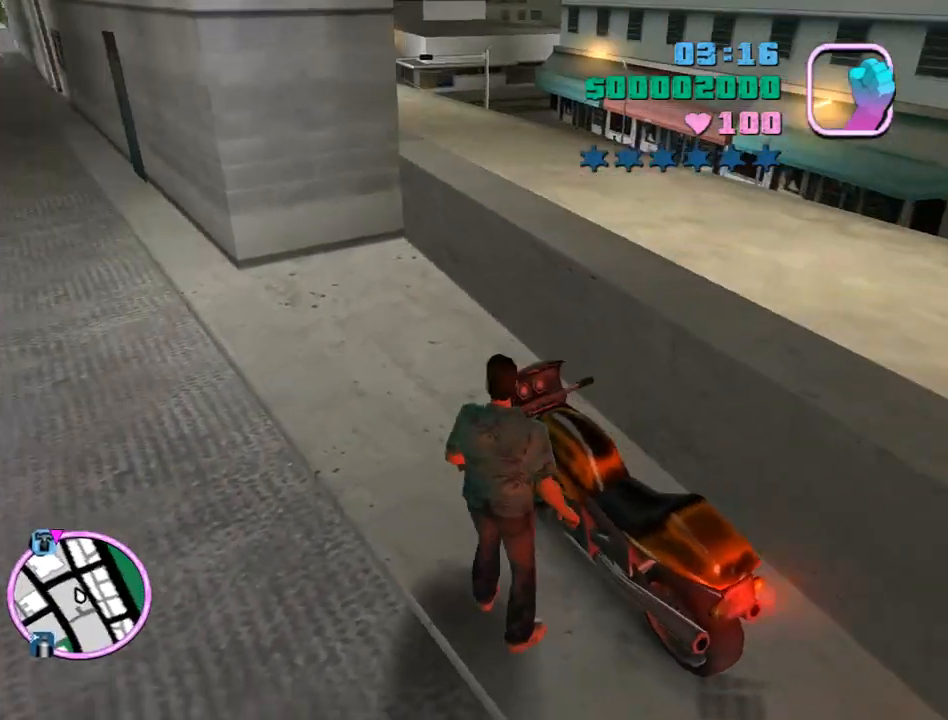
{"keys": ["space", "w"], "mouse": [], "events": [[400, "f2", "down"], [500, "f2", "up"]]}
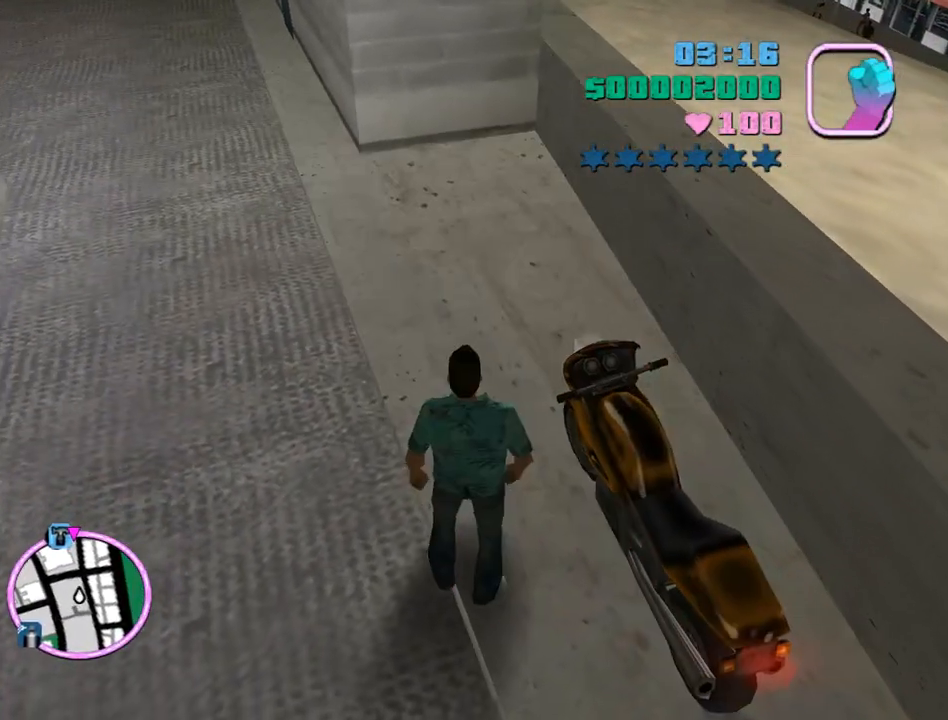
{"keys": ["f1", "f3", "space", "w"], "mouse": [], "events": [[467, "f3", "down"], [500, "f1", "down"]]}
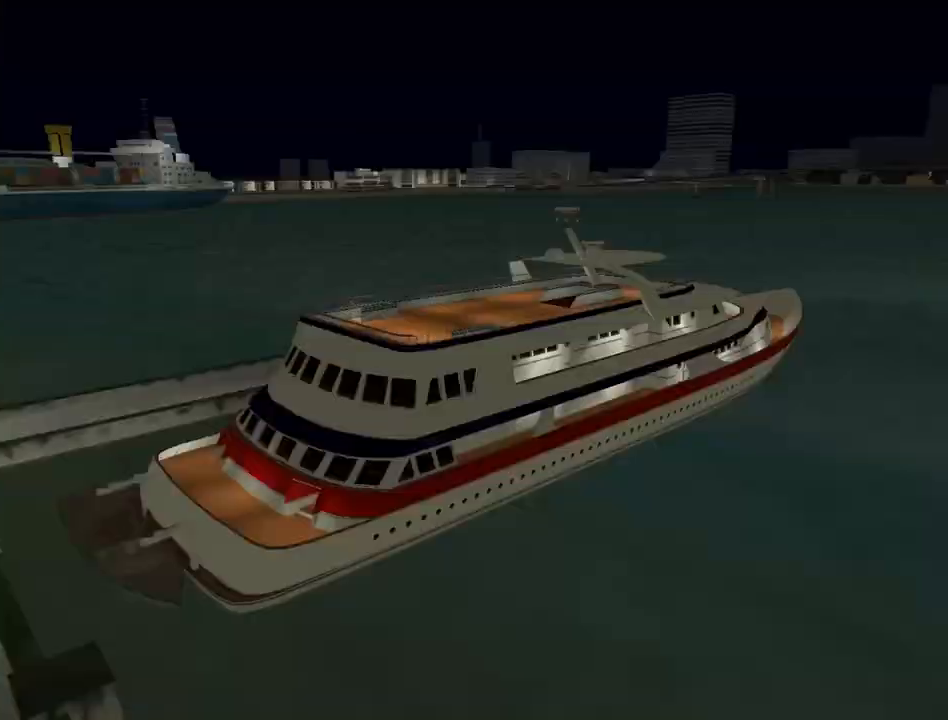
{"keys": ["f", "space", "w"], "mouse": [], "events": [[67, "f3", "up"], [100, "f1", "up"], [333, "f2", "down"], [433, "f2", "up"], [467, "f", "down"]]}
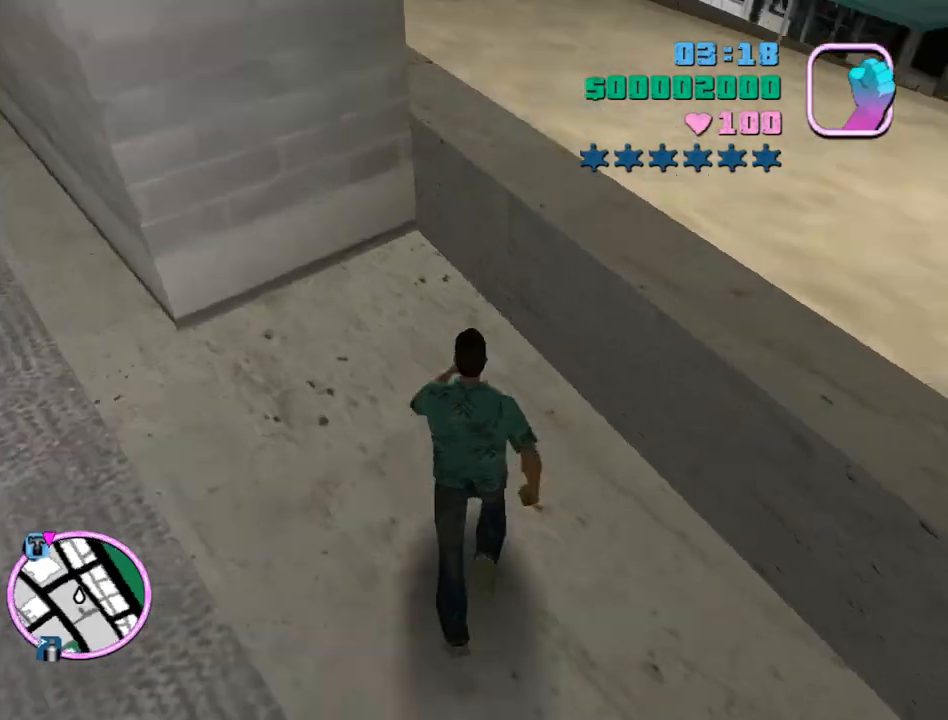
{"keys": [], "mouse": [], "events": [[33, "w", "up"], [67, "f", "up"], [167, "space", "up"]]}
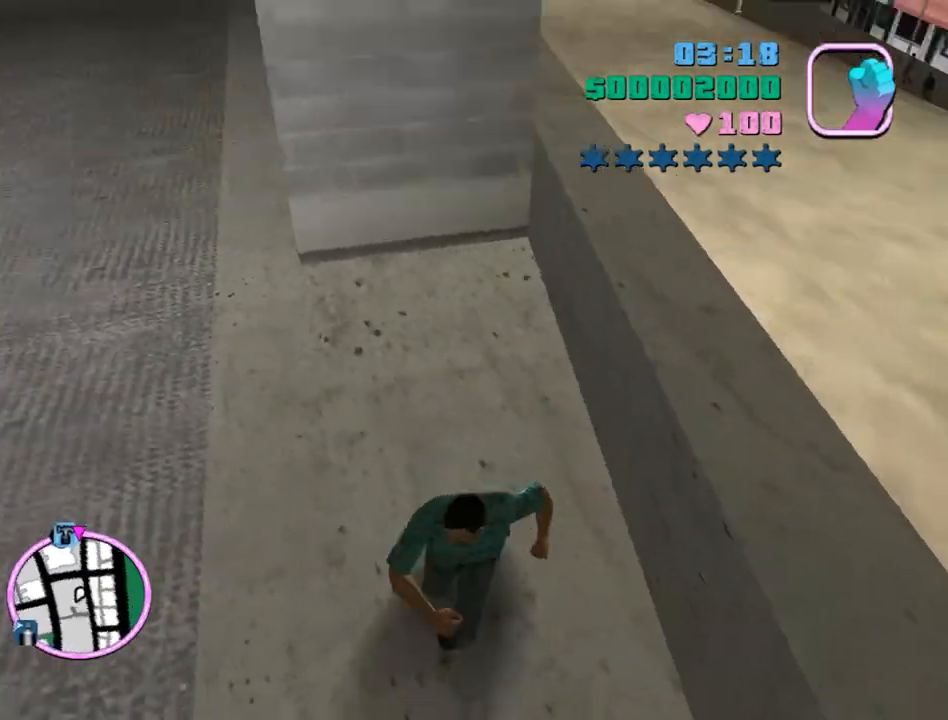
{"keys": ["d", "w"], "mouse": ["right"], "events": [[267, "w", "down"], [500, "d", "down"], [500, "mouse_right", "down"]]}
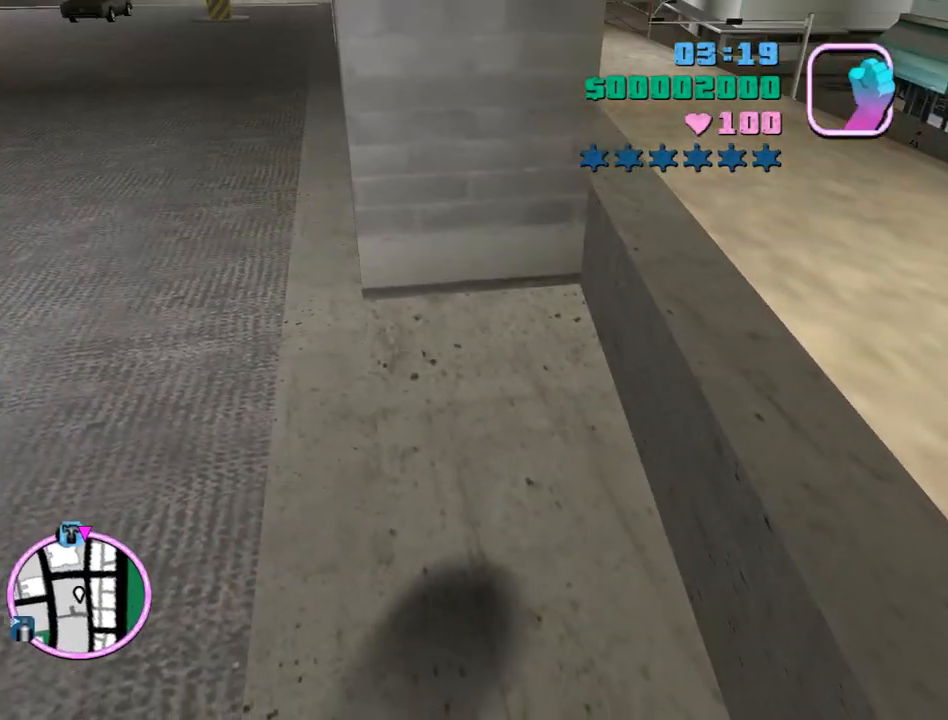
{"keys": ["num6", "w"], "mouse": [], "events": [[67, "d", "up"], [67, "mouse_right", "up"], [100, "mouse_right", "down"], [200, "d", "down"], [200, "mouse_right", "up"], [233, "num6", "down"], [300, "d", "up"]]}
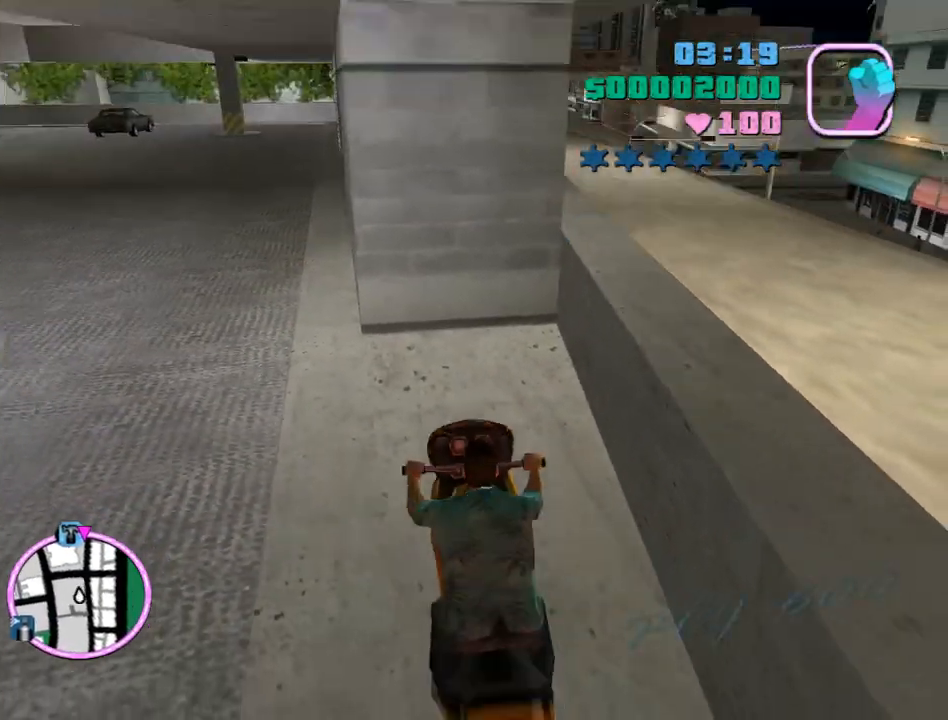
{"keys": ["d", "num6", "w"], "mouse": [], "events": [[167, "d", "down"]]}
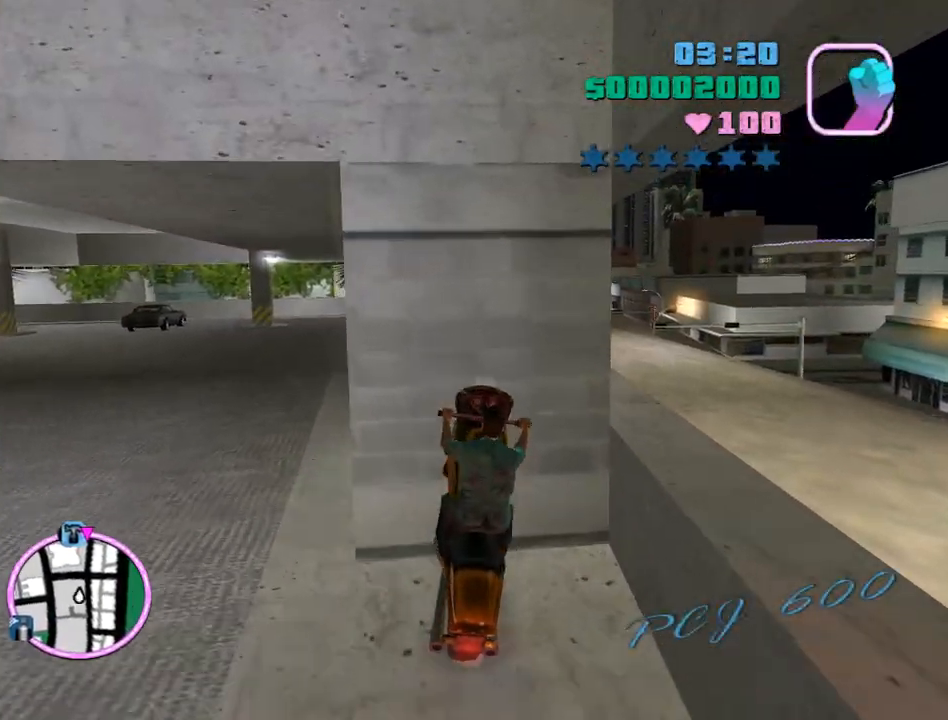
{"keys": ["d", "num6", "w"], "mouse": [], "events": []}
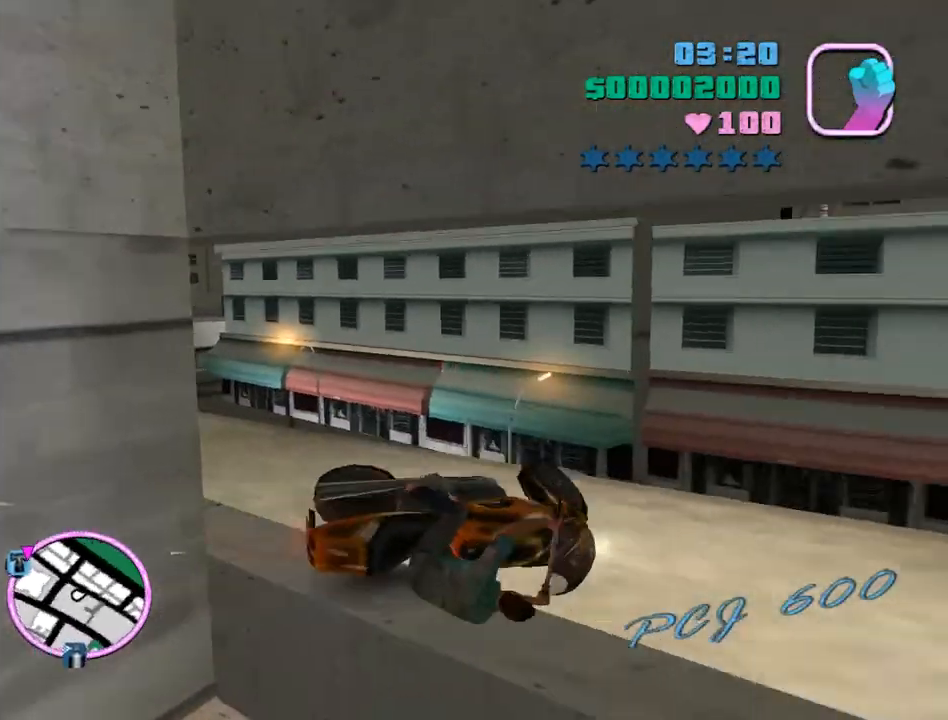
{"keys": ["d", "num6", "w"], "mouse": [], "events": []}
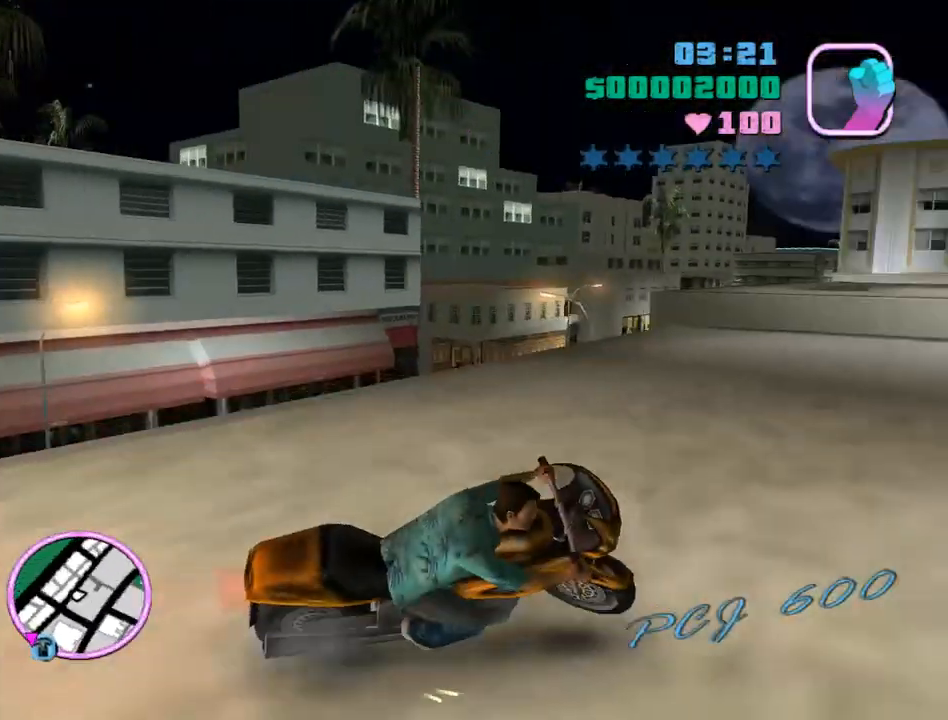
{"keys": ["d", "w"], "mouse": ["wheel"], "events": [[300, "num6", "up"], [400, "mouse_wheel", "down"]]}
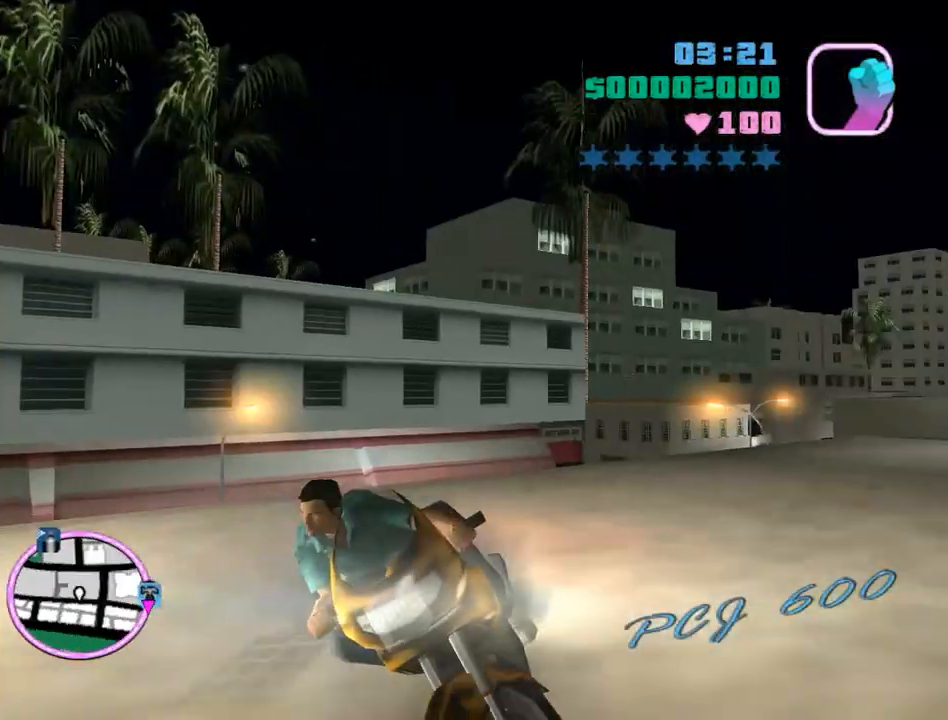
{"keys": ["d", "w"], "mouse": ["wheel"], "events": []}
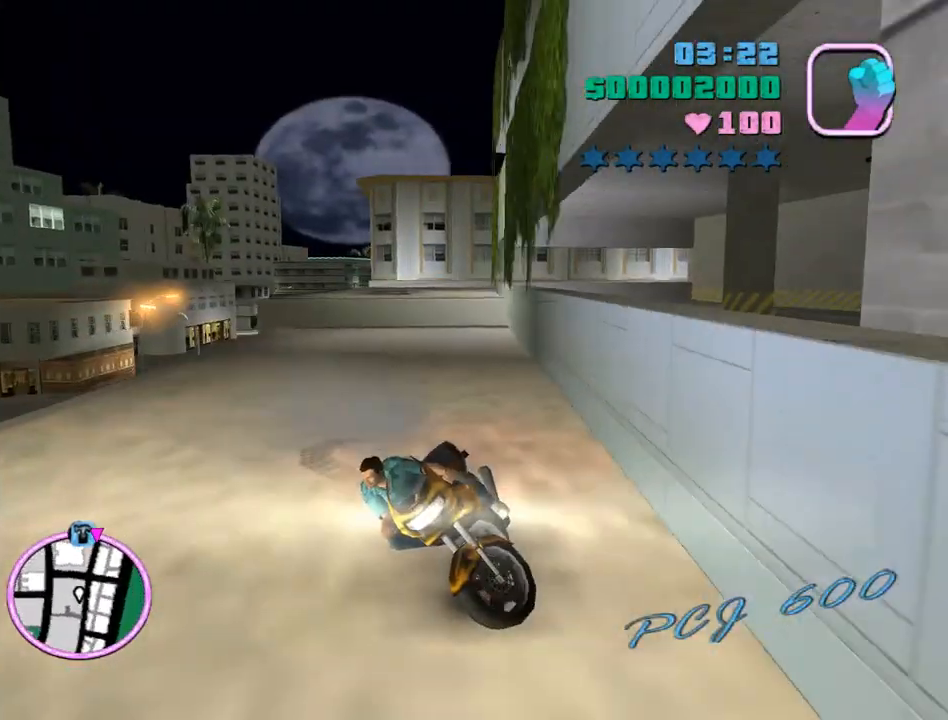
{"keys": ["d", "w"], "mouse": ["wheel"], "events": [[133, "d", "up"], [233, "mouse_right", "down"], [333, "mouse_right", "up"], [367, "mouse_right", "down"], [467, "d", "down"], [467, "mouse_right", "up"]]}
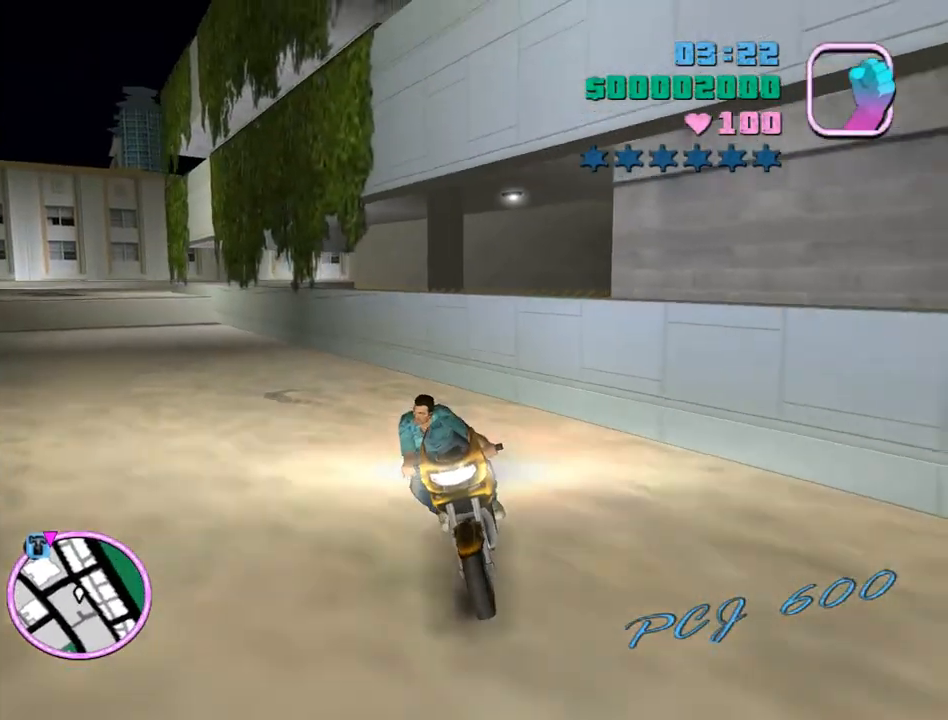
{"keys": ["a", "w"], "mouse": ["wheel"], "events": [[33, "d", "up"], [67, "mouse_right", "down"], [167, "a", "down"], [167, "mouse_right", "up"], [267, "a", "up"], [267, "mouse_right", "down"], [300, "mouse_right", "up"], [400, "mouse_right", "down"], [433, "a", "down"], [500, "mouse_right", "up"]]}
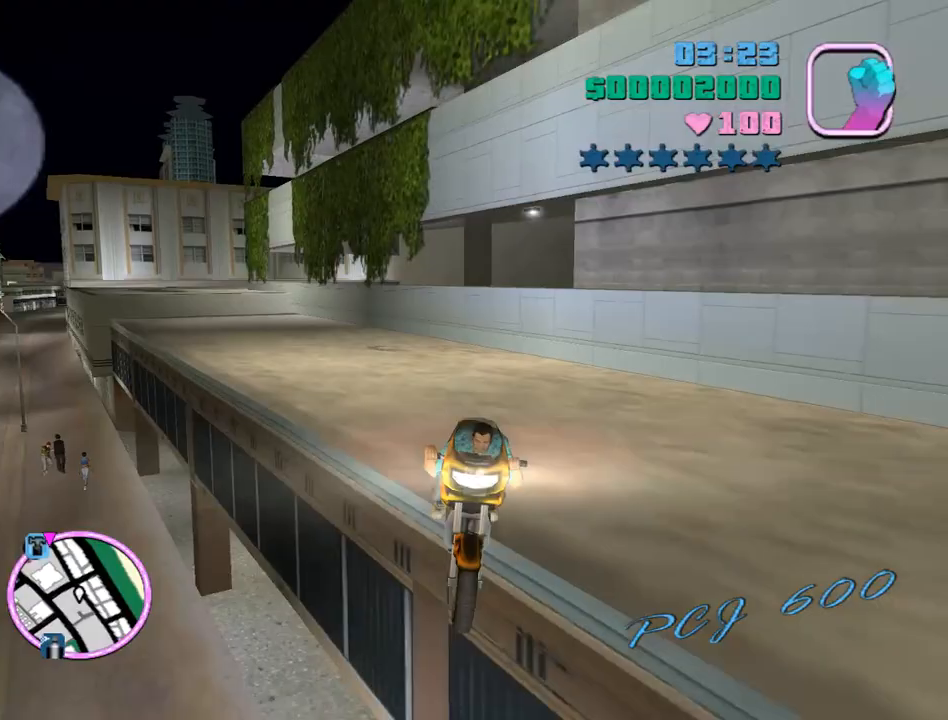
{"keys": ["a"], "mouse": ["wheel"], "events": [[33, "w", "up"]]}
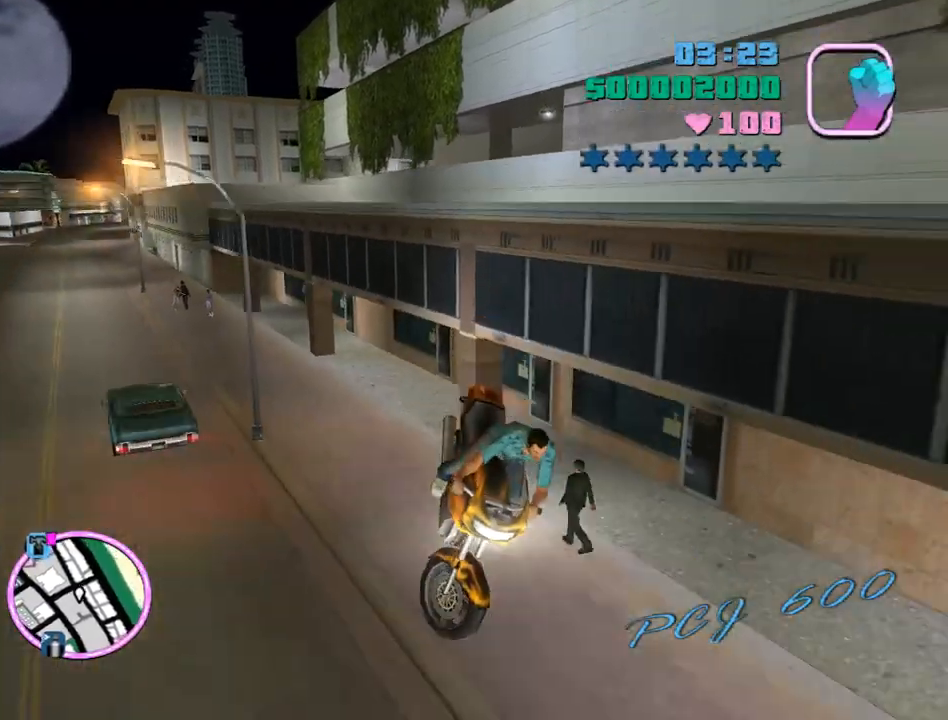
{"keys": ["a", "w"], "mouse": ["wheel"], "events": [[133, "w", "down"]]}
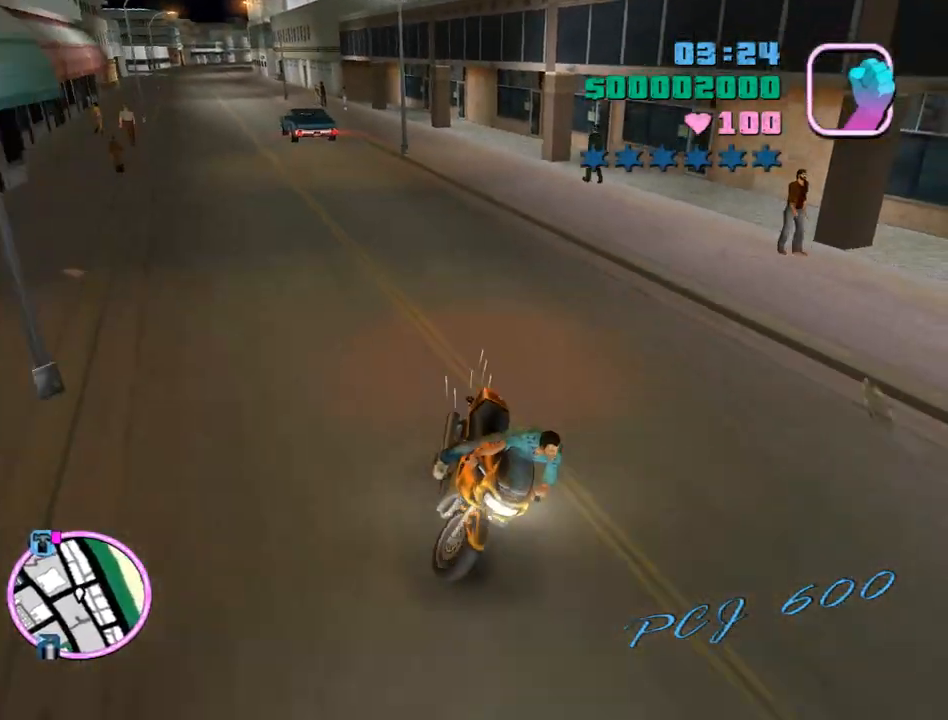
{"keys": ["a", "w"], "mouse": ["wheel"], "events": [[367, "a", "up"], [500, "a", "down"]]}
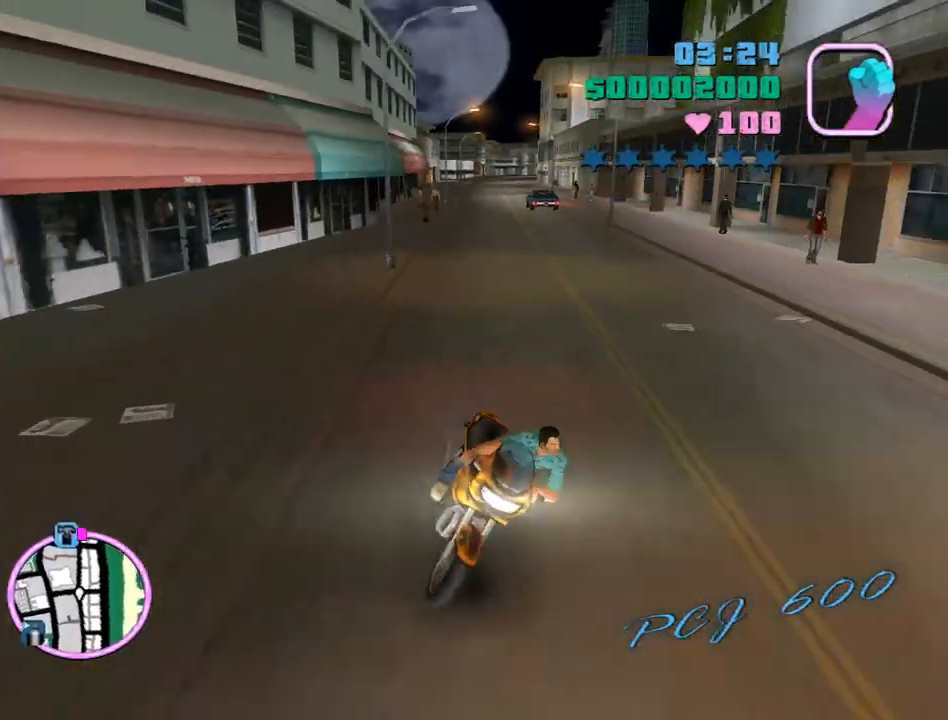
{"keys": ["w"], "mouse": ["wheel", "right"], "events": [[100, "mouse_right", "down"], [133, "a", "up"], [233, "d", "down"], [233, "mouse_right", "up"], [267, "mouse_right", "down"], [367, "d", "up"], [367, "mouse_right", "up"], [467, "mouse_right", "down"]]}
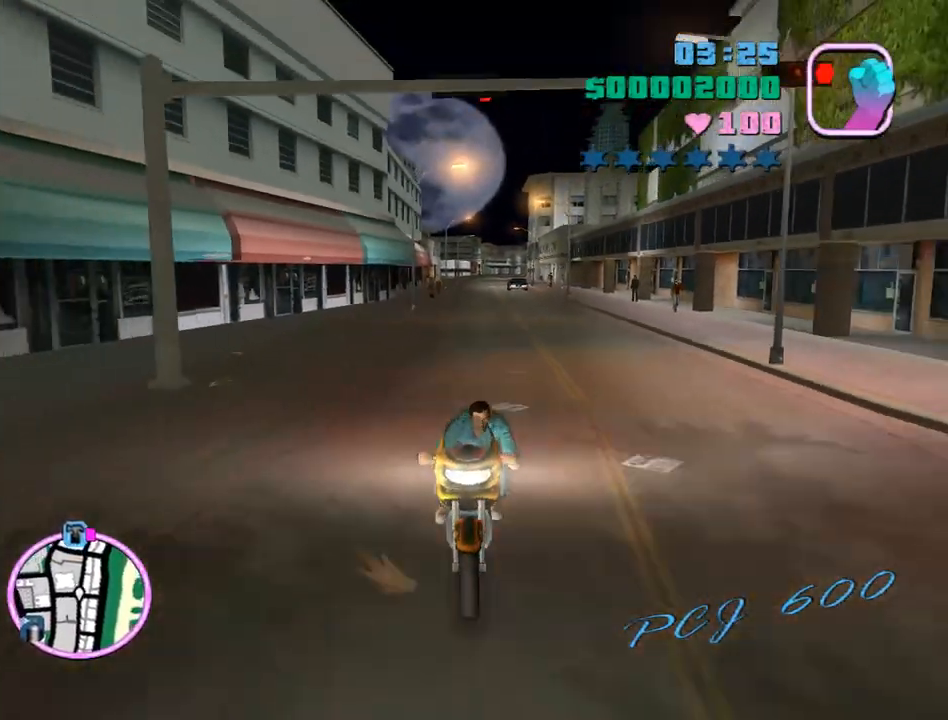
{"keys": ["w"], "mouse": ["wheel"], "events": [[67, "mouse_right", "up"], [100, "d", "down"], [133, "mouse_right", "down"], [200, "d", "up"], [233, "mouse_right", "up"], [300, "d", "down"], [333, "mouse_right", "down"], [433, "d", "up"], [433, "mouse_right", "up"]]}
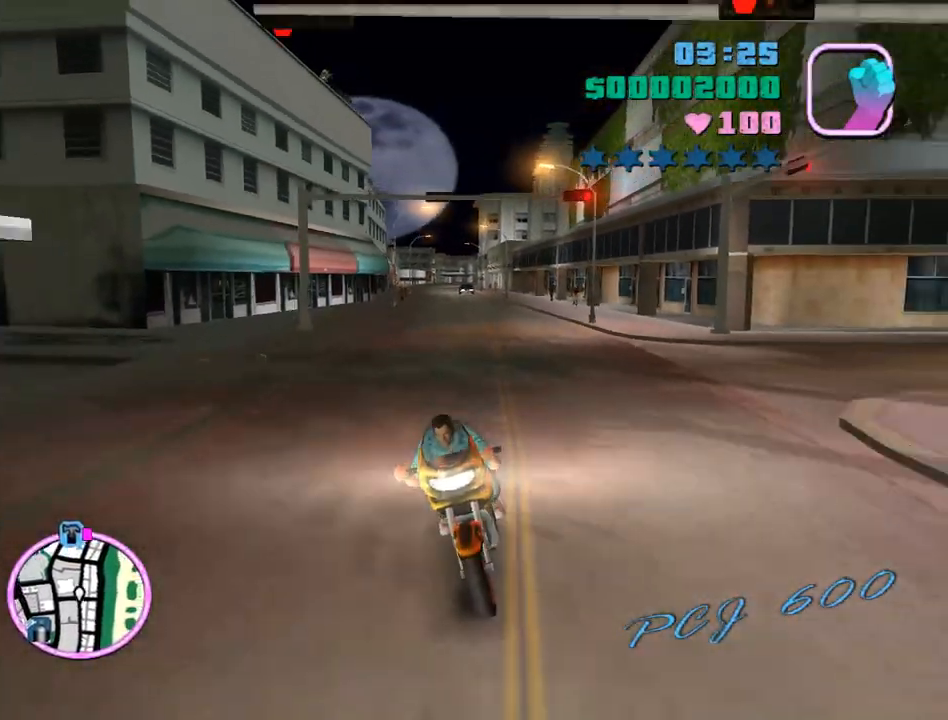
{"keys": ["w"], "mouse": ["wheel"], "events": [[33, "mouse_right", "down"], [67, "mouse_right", "up"], [167, "d", "down"], [200, "mouse_right", "down"], [300, "d", "up"], [300, "mouse_right", "up"], [400, "d", "down"], [400, "mouse_right", "down"], [500, "d", "up"], [500, "mouse_right", "up"]]}
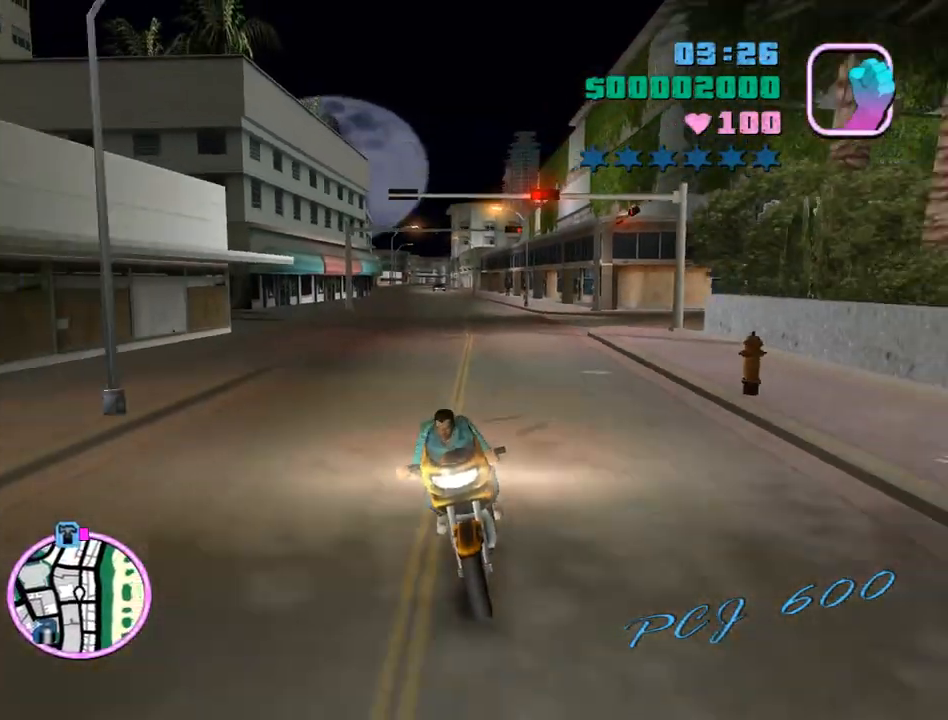
{"keys": ["d", "w"], "mouse": ["wheel", "right"], "events": [[67, "mouse_right", "down"], [167, "mouse_right", "up"], [267, "mouse_right", "down"], [367, "mouse_right", "up"], [467, "mouse_right", "down"], [500, "d", "down"]]}